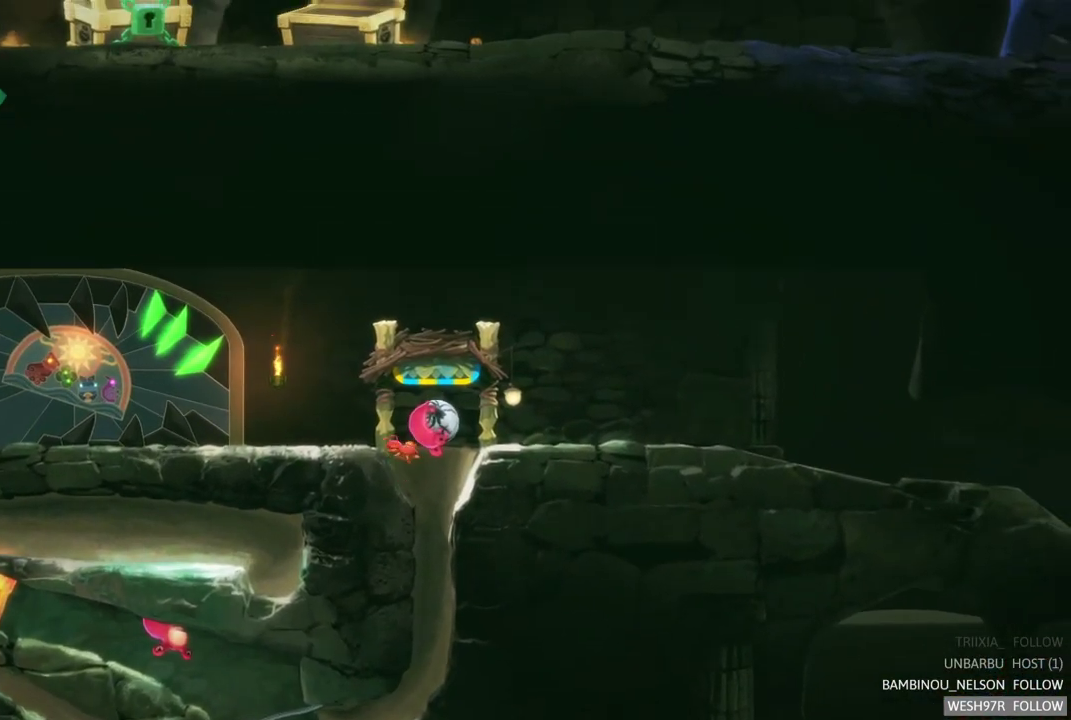
Gameplay with a controller (Xbox layout); each line is a JSON object with the inputs held at the frame after it. "events" lists button and stick changes between this image and that frame as [ms after this image, input, new state], when the widget could be followed in between. Not read: L3 R3.
{"buttons": [], "left_stick": "left", "right_stick": "center", "events": [[300, "R1", "up"]]}
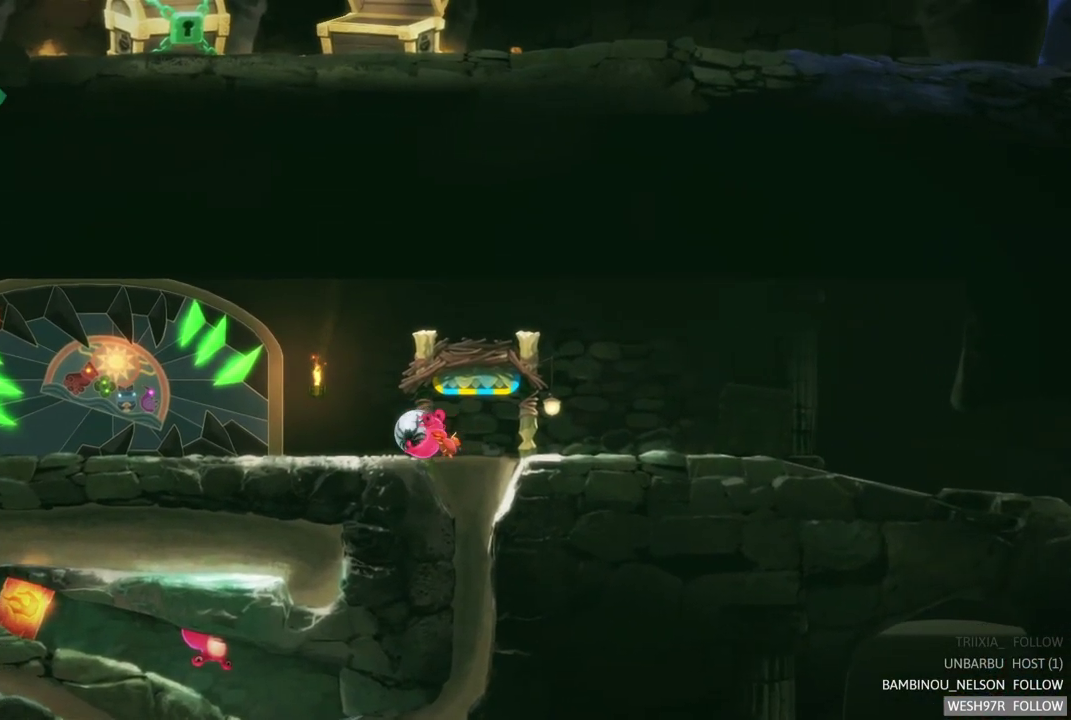
{"buttons": [], "left_stick": "left", "right_stick": "center", "events": []}
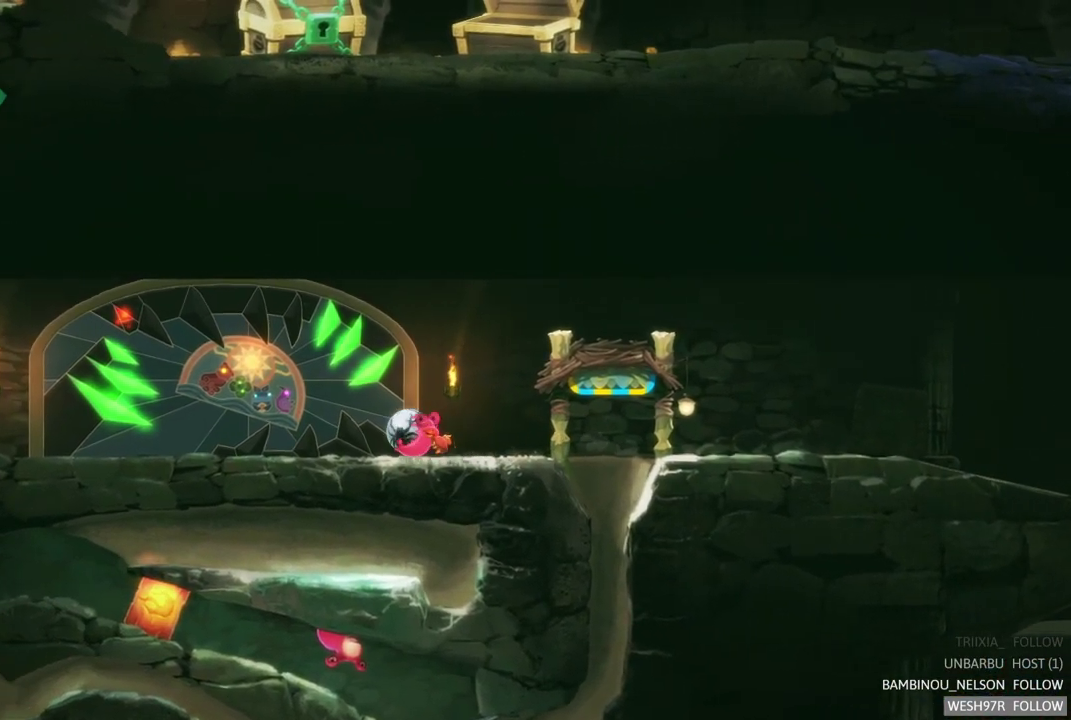
{"buttons": [], "left_stick": "left", "right_stick": "center", "events": []}
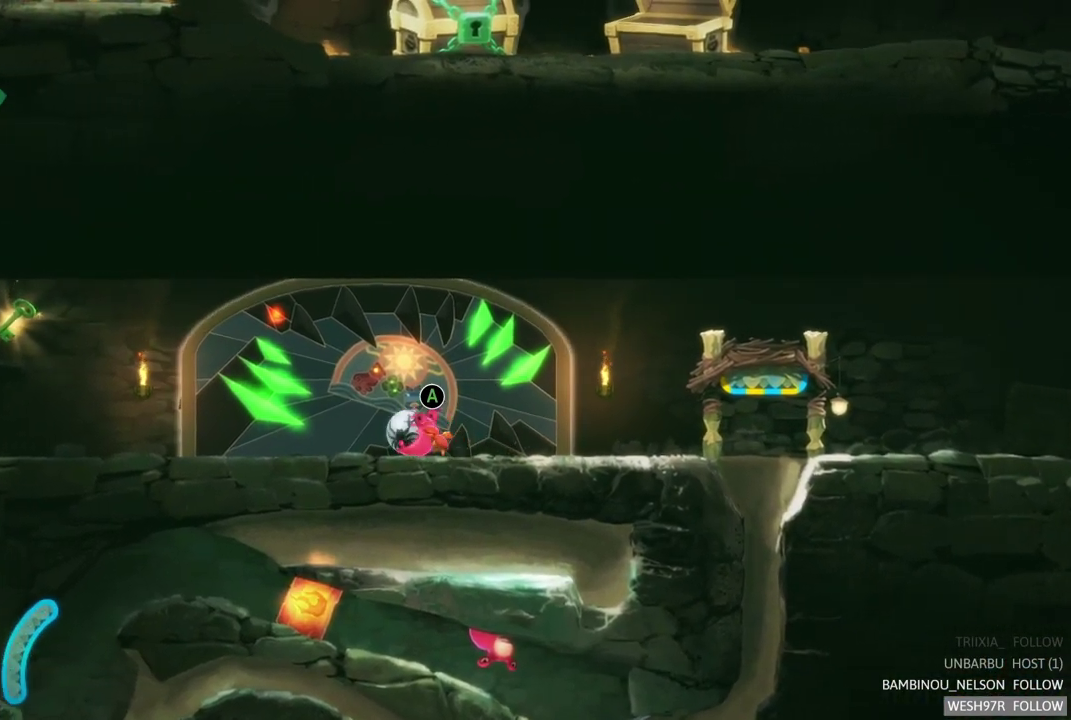
{"buttons": [], "left_stick": "left", "right_stick": "center", "events": []}
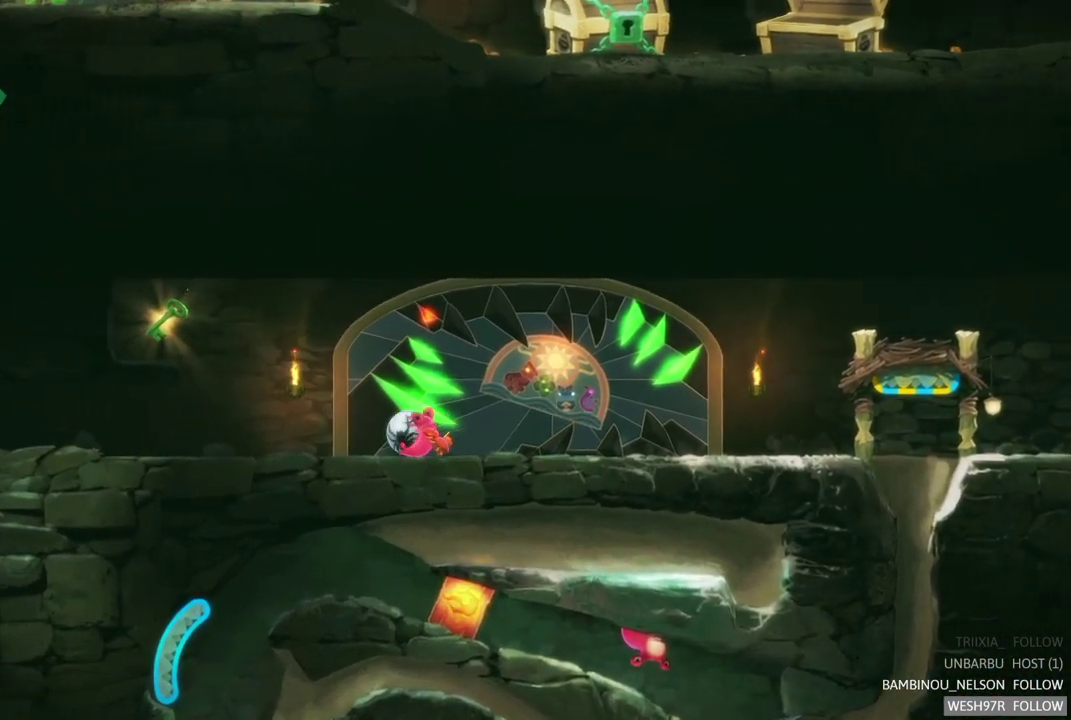
{"buttons": [], "left_stick": "right", "right_stick": "center", "events": [[117, "left_stick", "up-left"], [167, "left_stick", "center"], [400, "left_stick", "right"]]}
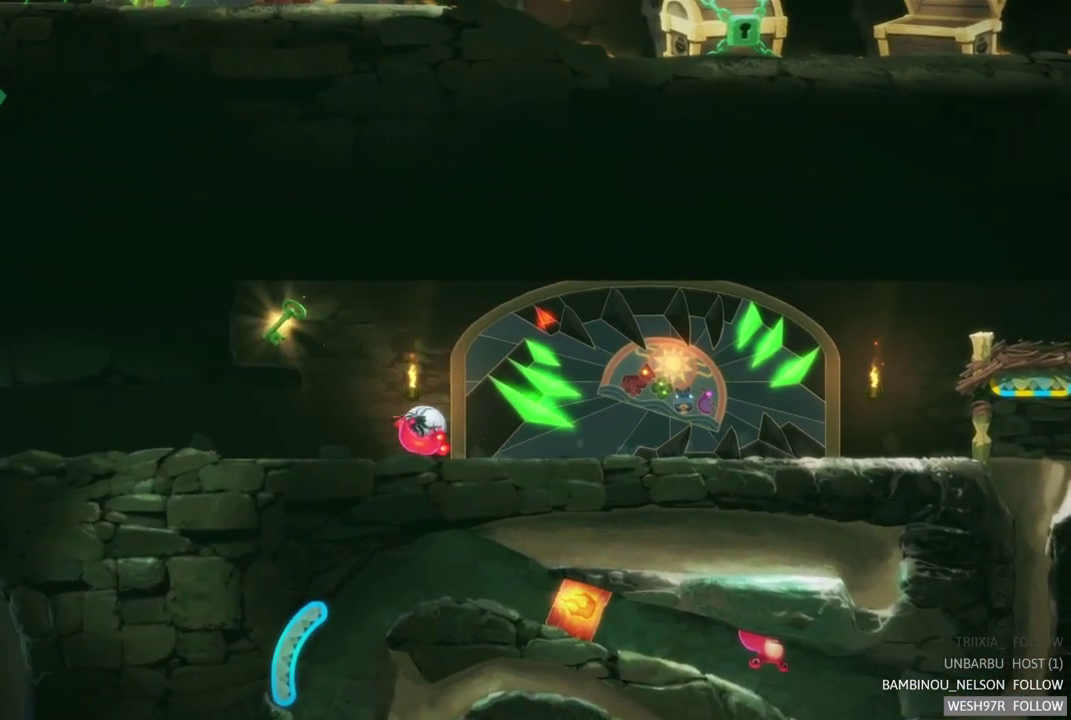
{"buttons": [], "left_stick": "center", "right_stick": "center", "events": [[183, "left_stick", "center"], [233, "left_stick", "left"], [383, "left_stick", "center"]]}
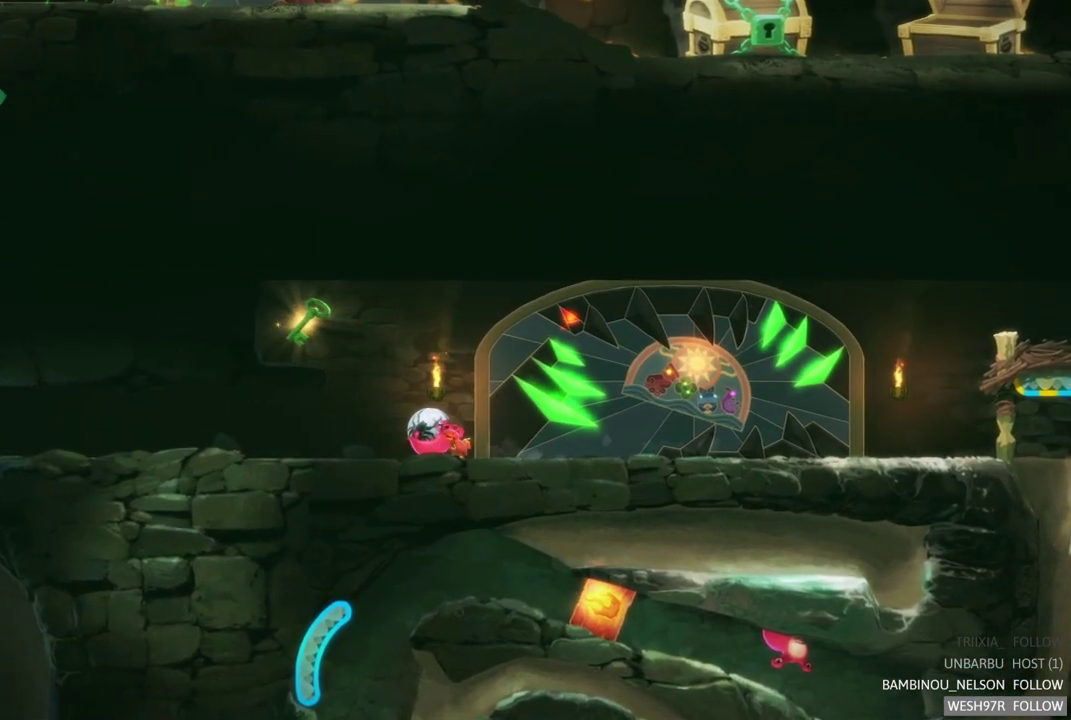
{"buttons": [], "left_stick": "center", "right_stick": "center", "events": [[183, "left_stick", "left"], [300, "left_stick", "center"]]}
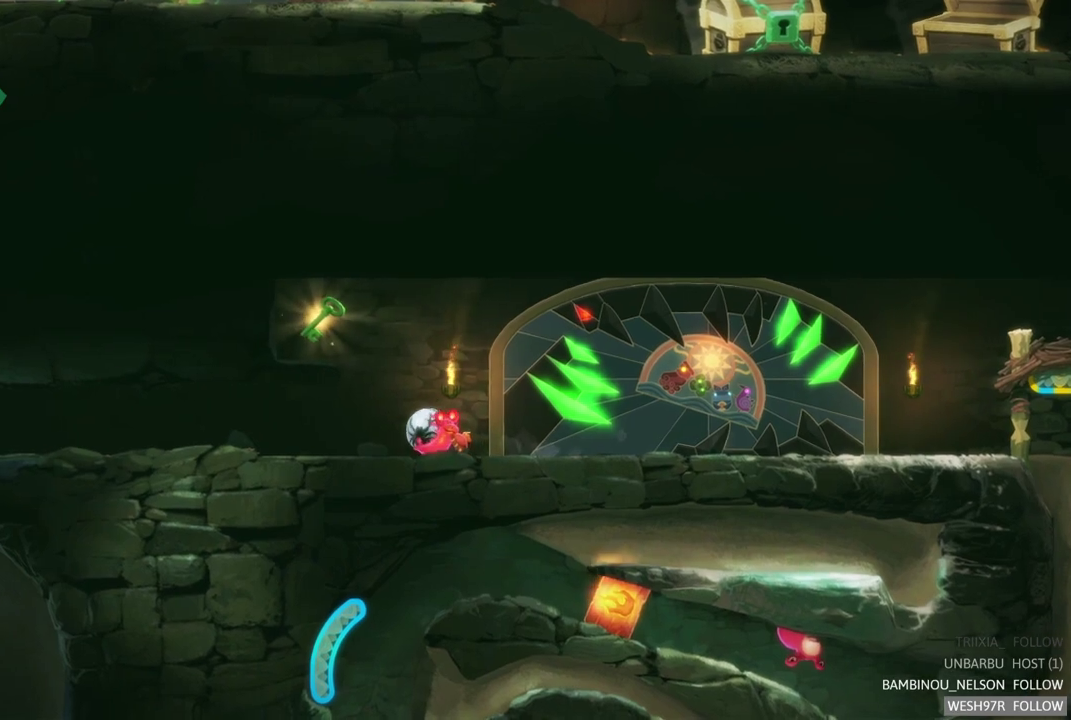
{"buttons": [], "left_stick": "center", "right_stick": "center", "events": []}
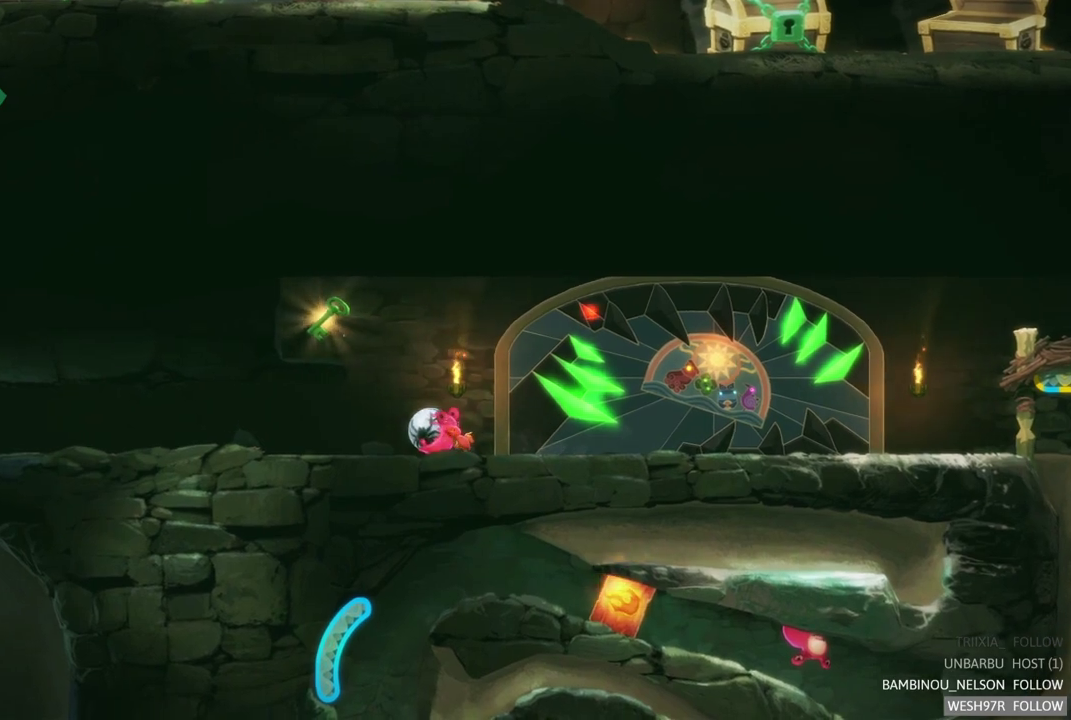
{"buttons": [], "left_stick": "center", "right_stick": "center", "events": []}
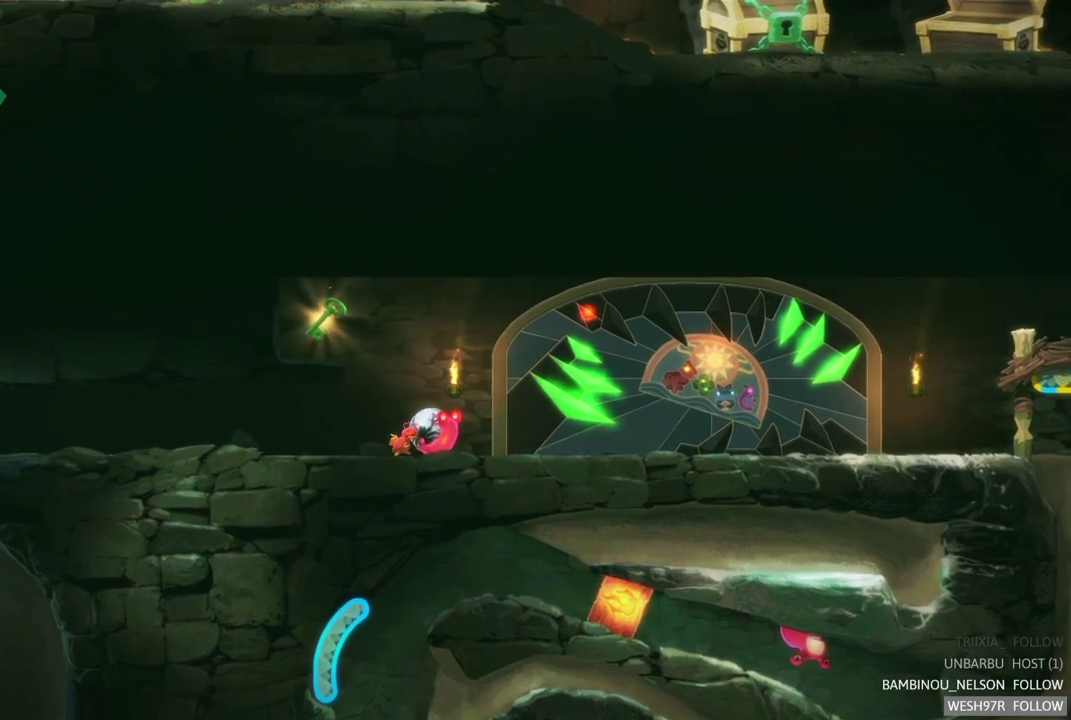
{"buttons": [], "left_stick": "center", "right_stick": "center", "events": []}
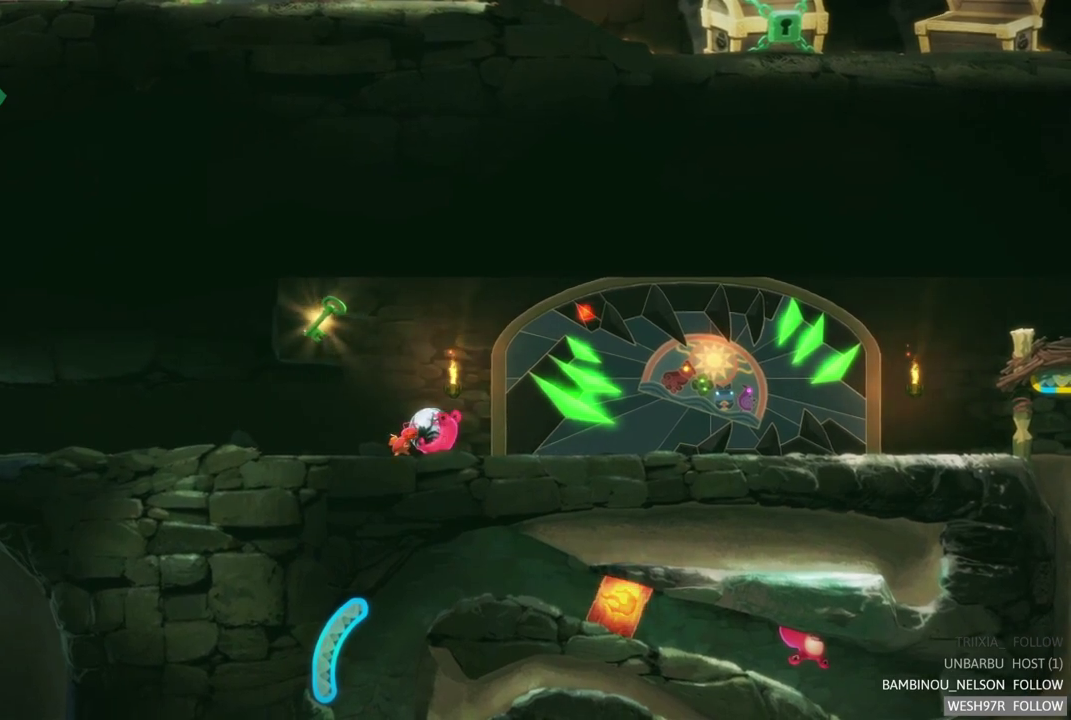
{"buttons": [], "left_stick": "center", "right_stick": "center", "events": []}
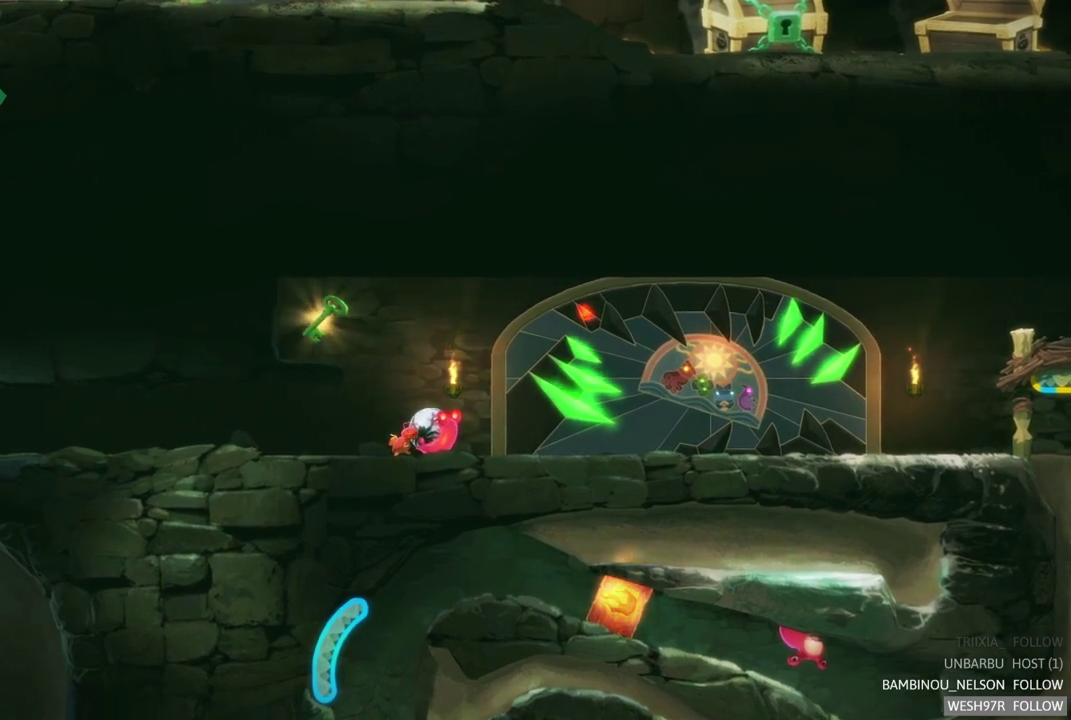
{"buttons": [], "left_stick": "center", "right_stick": "center", "events": []}
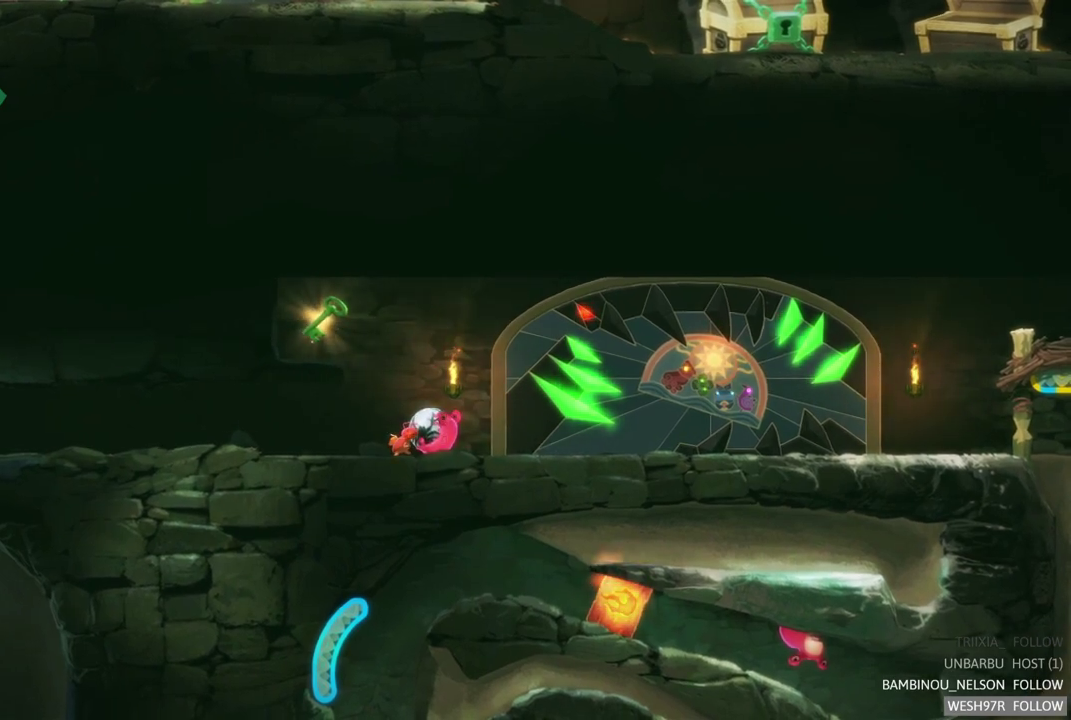
{"buttons": [], "left_stick": "center", "right_stick": "center", "events": []}
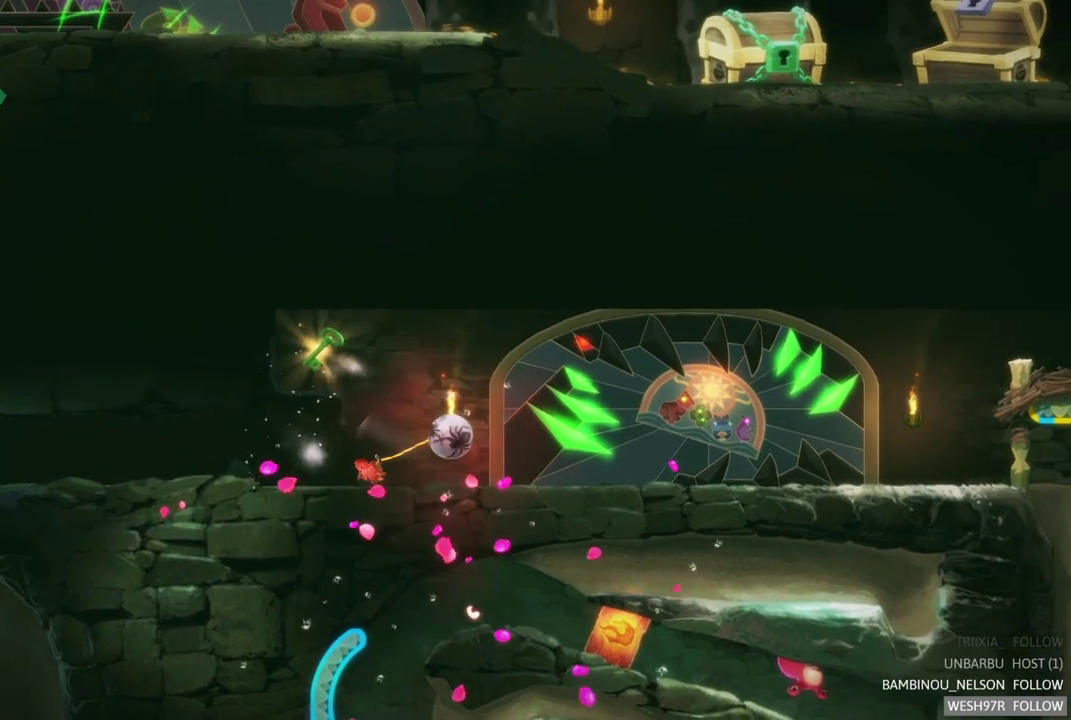
{"buttons": [], "left_stick": "right", "right_stick": "center", "events": [[367, "left_stick", "right"]]}
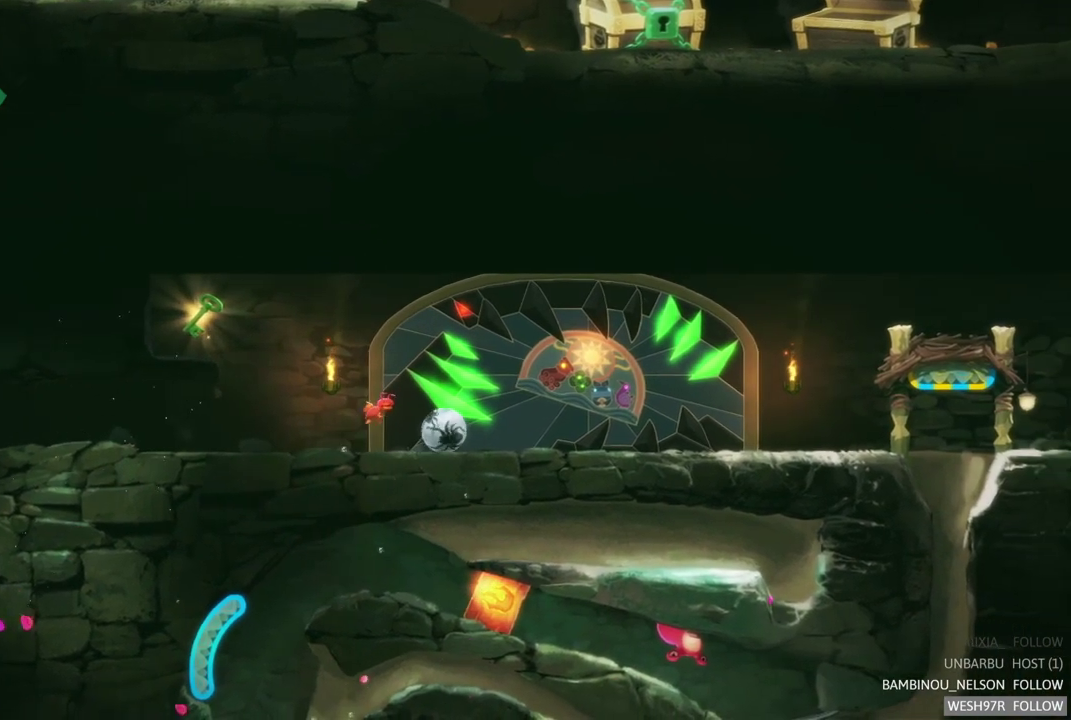
{"buttons": [], "left_stick": "right", "right_stick": "center", "events": []}
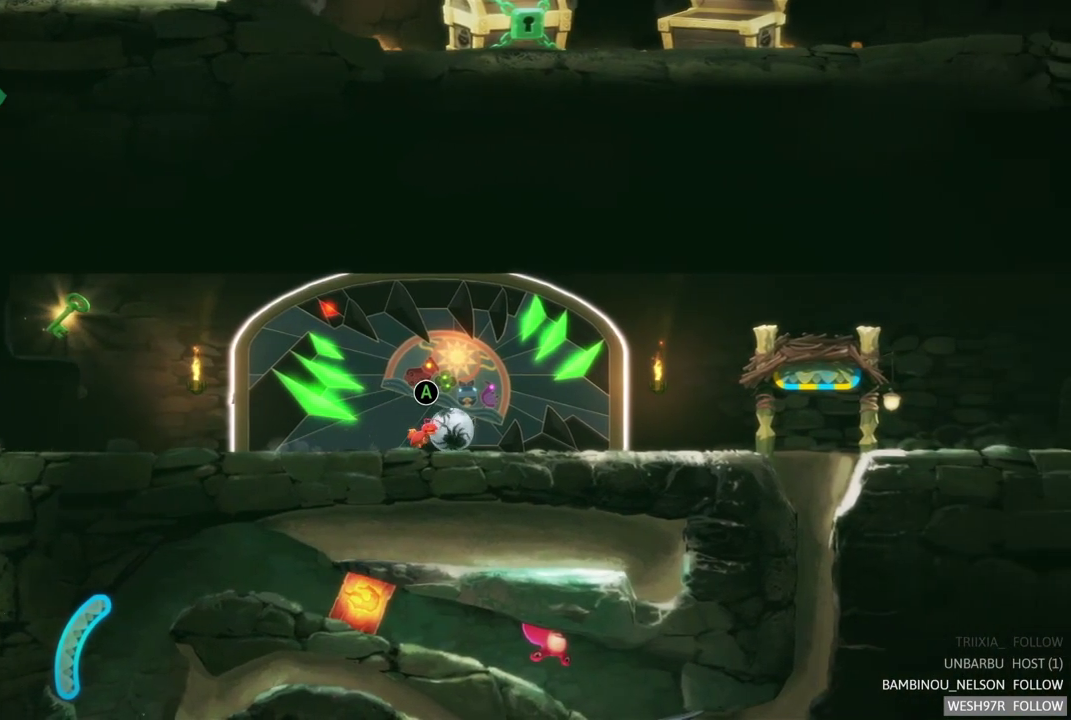
{"buttons": [], "left_stick": "right", "right_stick": "center", "events": []}
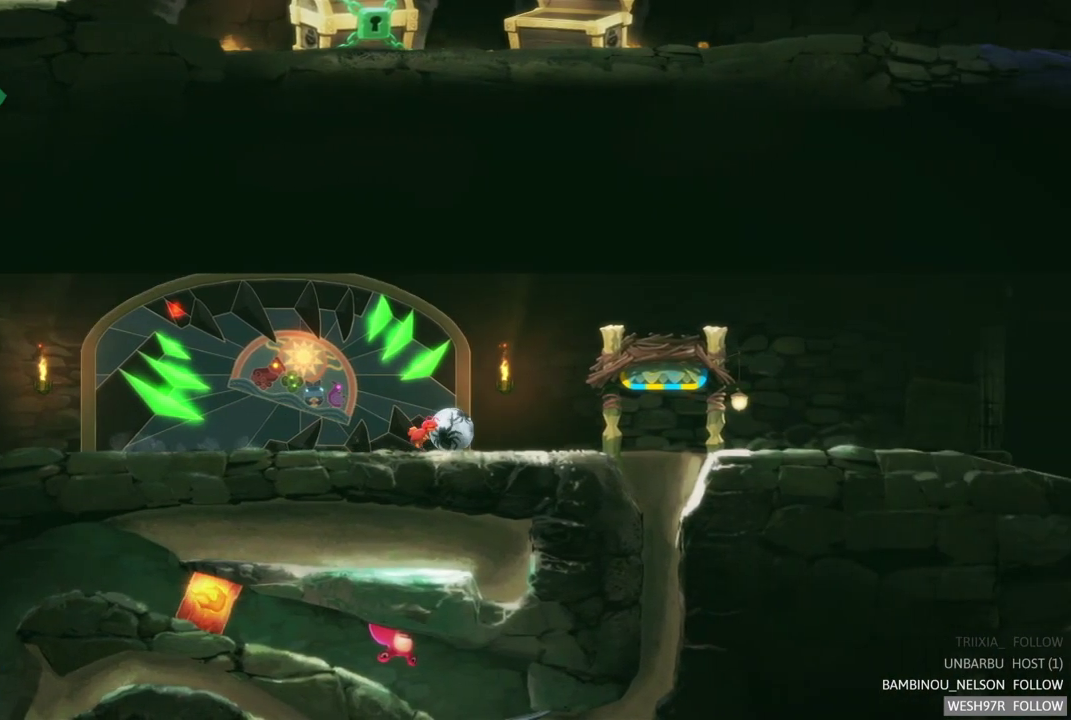
{"buttons": [], "left_stick": "right", "right_stick": "center", "events": []}
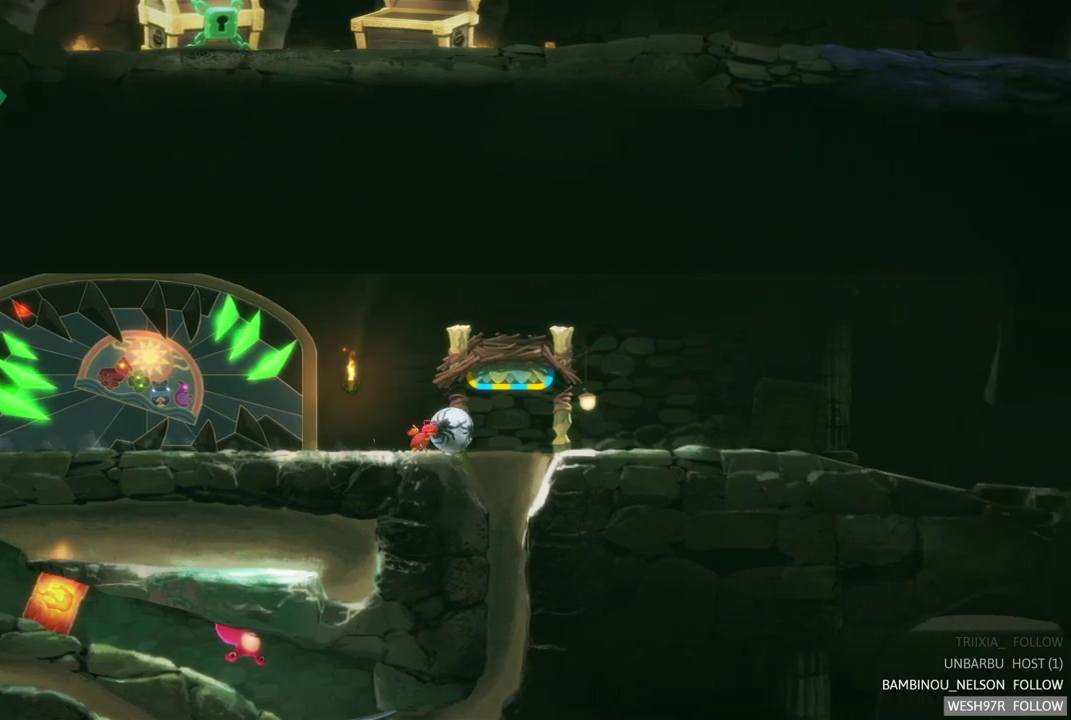
{"buttons": ["R2"], "left_stick": "center", "right_stick": "center", "events": [[33, "left_stick", "center"], [183, "R2", "down"]]}
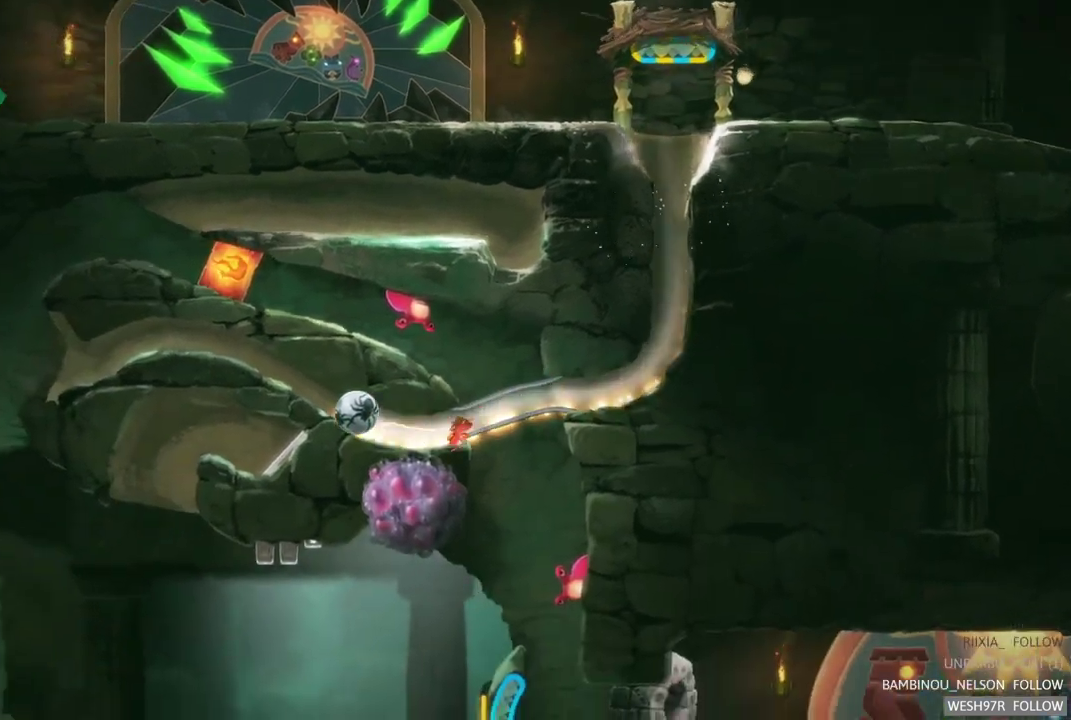
{"buttons": [], "left_stick": "center", "right_stick": "center", "events": [[33, "R2", "up"]]}
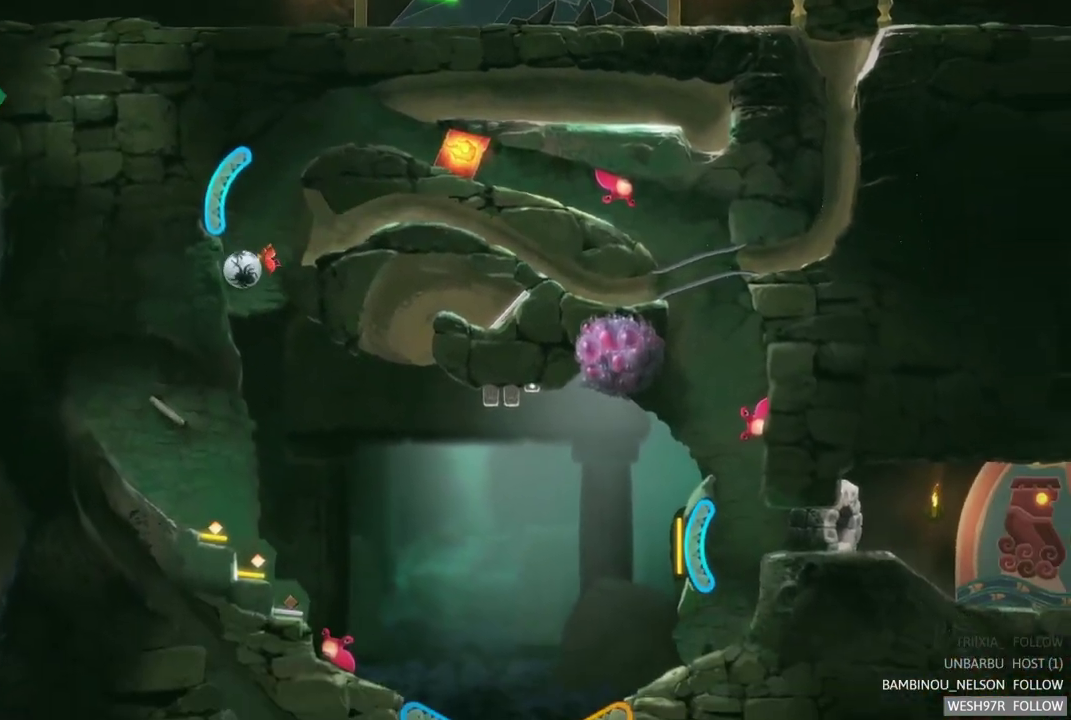
{"buttons": [], "left_stick": "right", "right_stick": "center", "events": [[350, "left_stick", "right"]]}
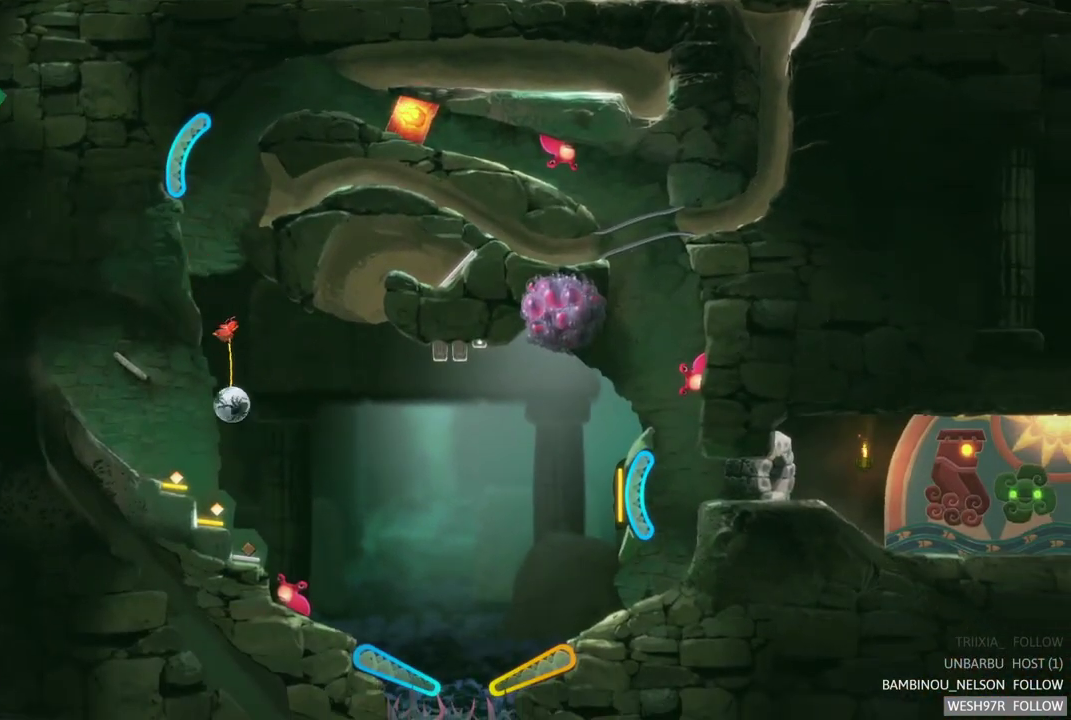
{"buttons": [], "left_stick": "center", "right_stick": "center", "events": [[100, "left_stick", "center"]]}
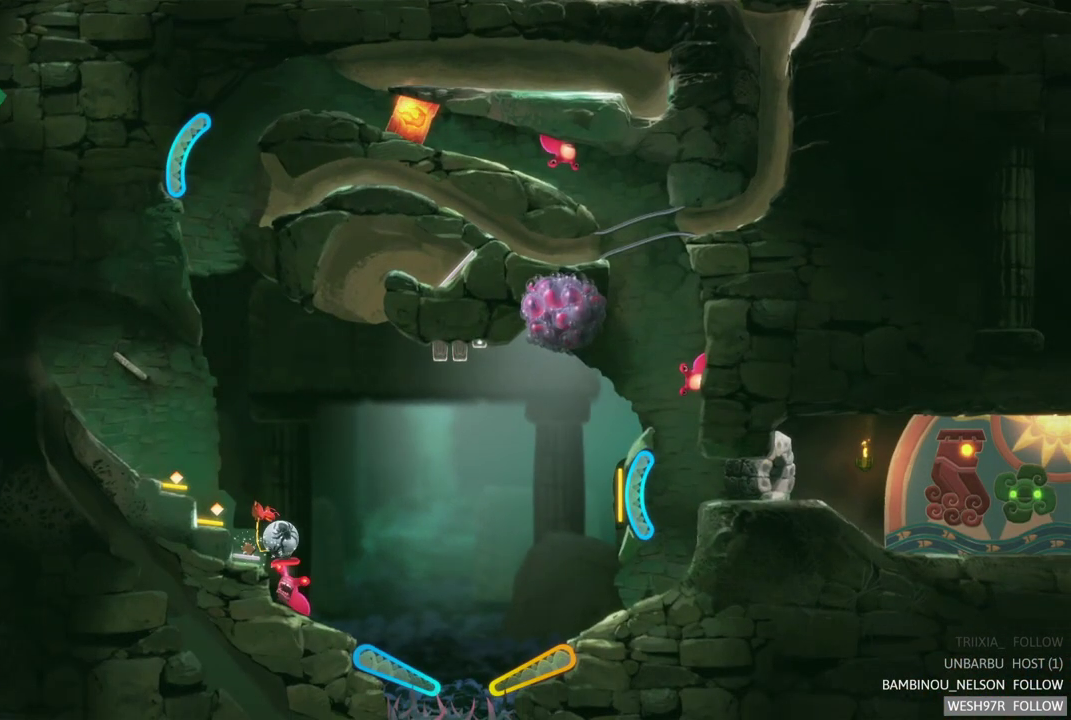
{"buttons": ["L2"], "left_stick": "center", "right_stick": "center", "events": [[150, "L2", "down"]]}
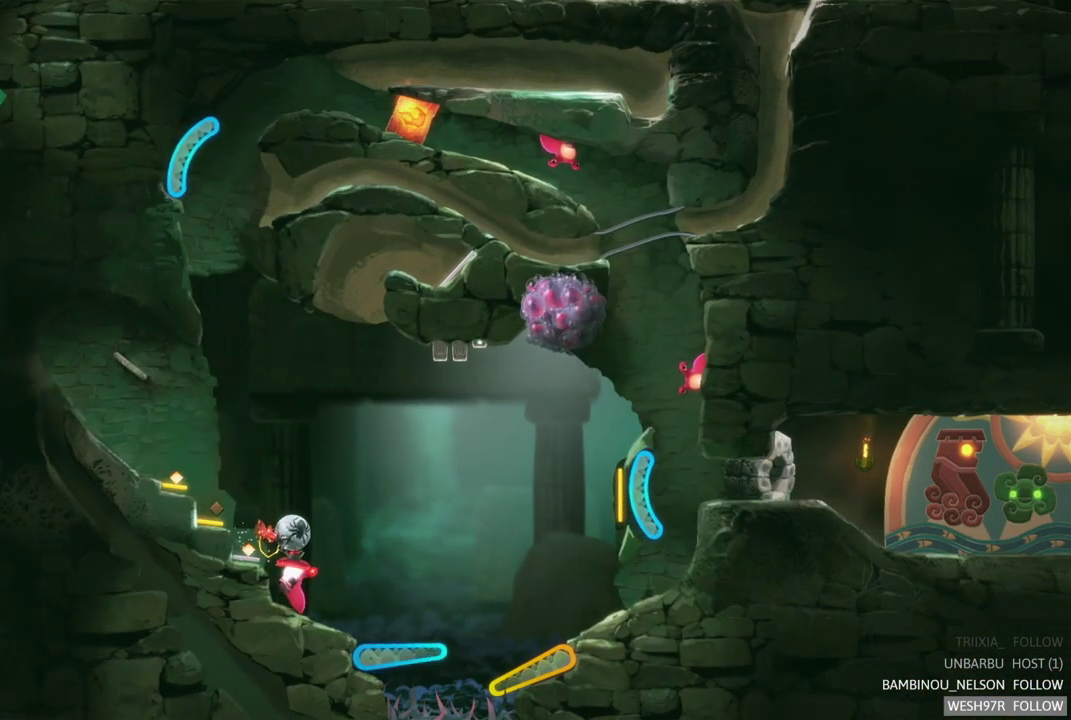
{"buttons": [], "left_stick": "center", "right_stick": "center", "events": [[417, "L2", "up"]]}
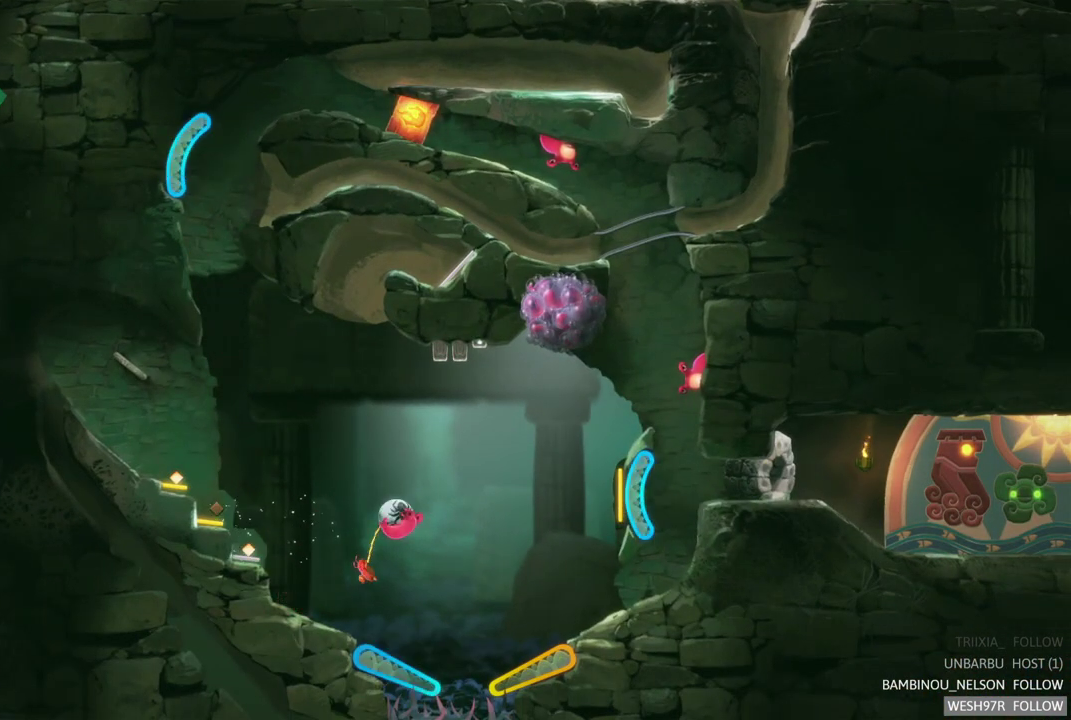
{"buttons": [], "left_stick": "center", "right_stick": "center", "events": []}
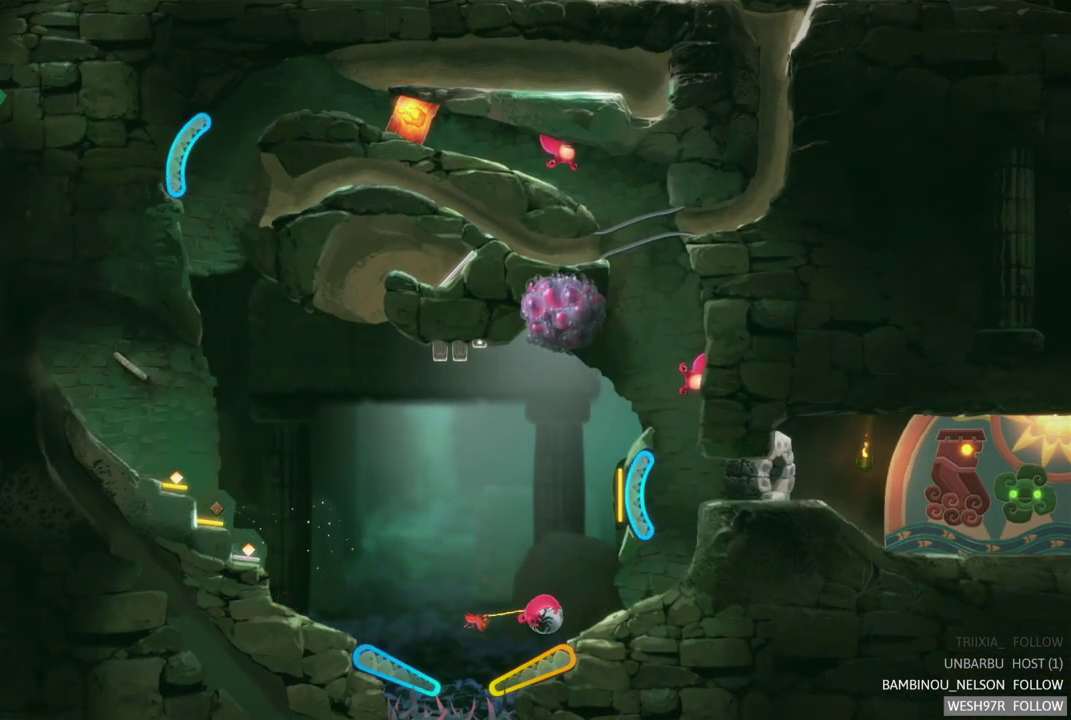
{"buttons": [], "left_stick": "left", "right_stick": "center", "events": [[200, "left_stick", "right"], [333, "left_stick", "center"], [383, "left_stick", "left"]]}
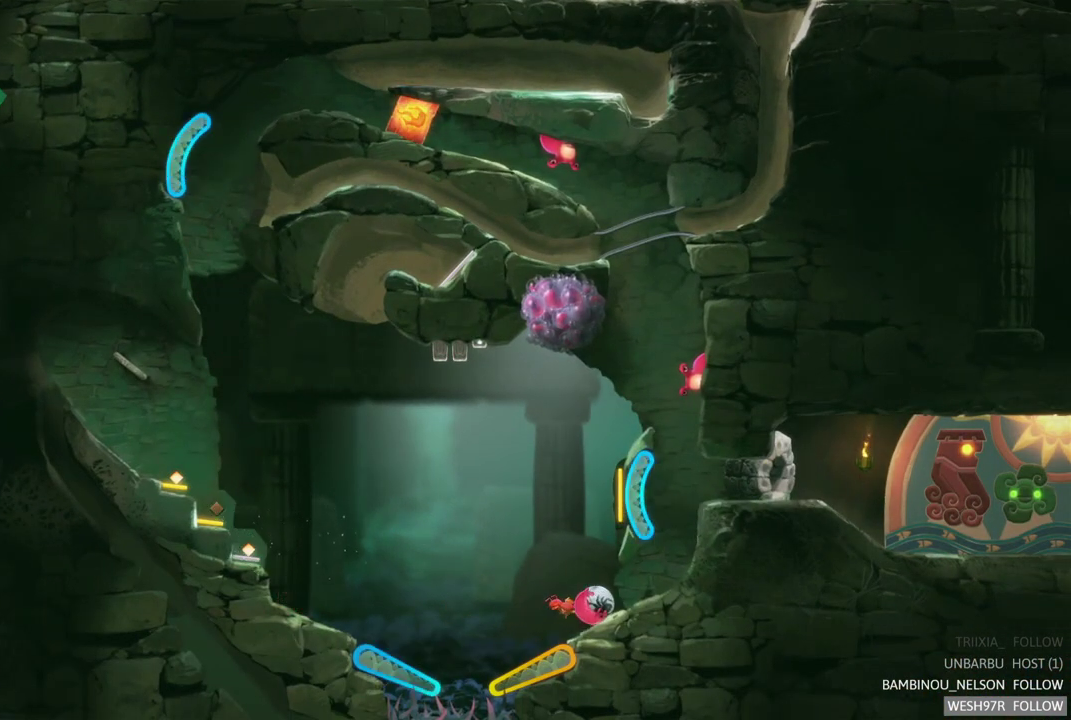
{"buttons": [], "left_stick": "left", "right_stick": "center", "events": []}